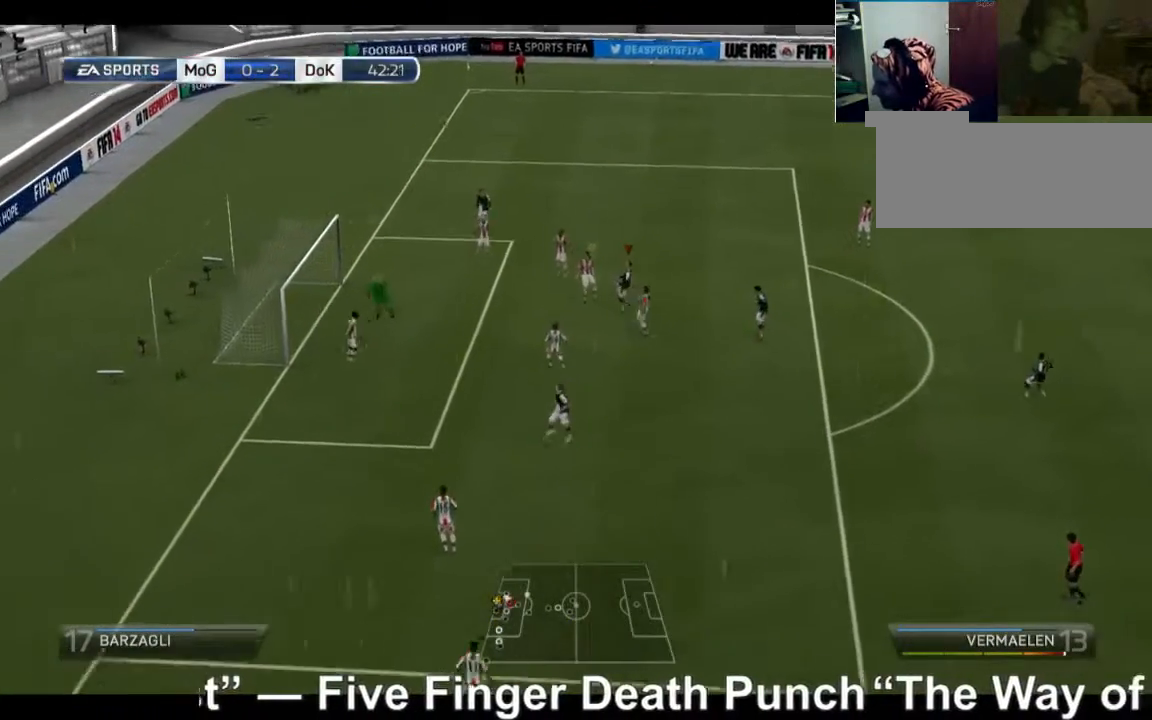
Gameplay with a controller (Xbox layout); each line is a JSON object with the inputs held at the frame after it. "events" lists button and stick changes between this image and that frame as [ms after this image, input, new state], when the widget could be followed in between. Not read: L3 R3.
{"buttons": [], "left_stick": "center", "right_stick": "center", "events": [[440, "left_stick", "center"]]}
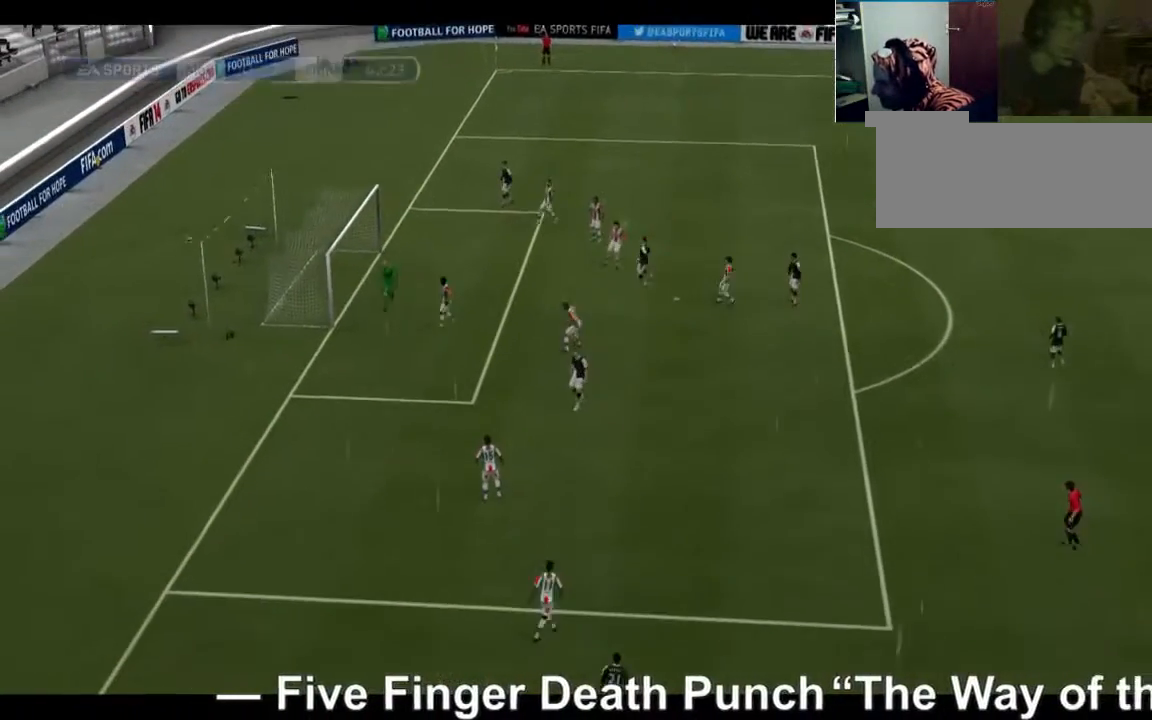
{"buttons": [], "left_stick": "center", "right_stick": "center", "events": []}
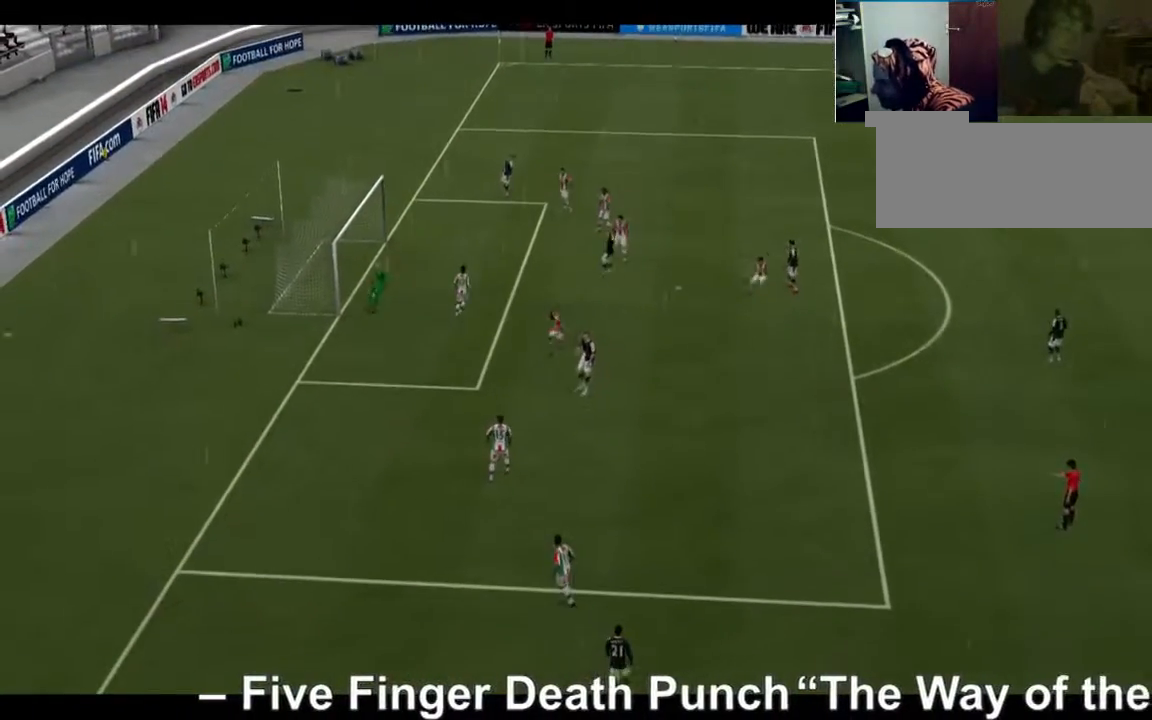
{"buttons": [], "left_stick": "center", "right_stick": "center", "events": [[440, "A", "down"], [520, "A", "up"]]}
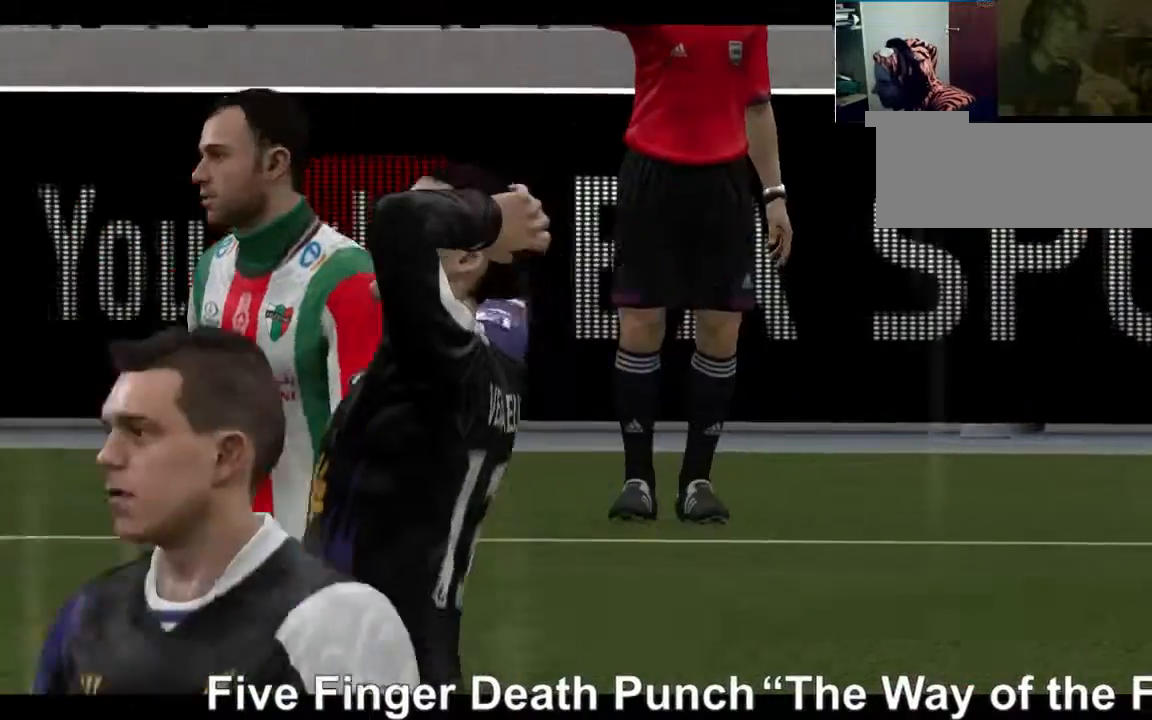
{"buttons": [], "left_stick": "center", "right_stick": "center", "events": [[80, "A", "down"], [280, "A", "up"], [360, "A", "down"], [440, "A", "up"]]}
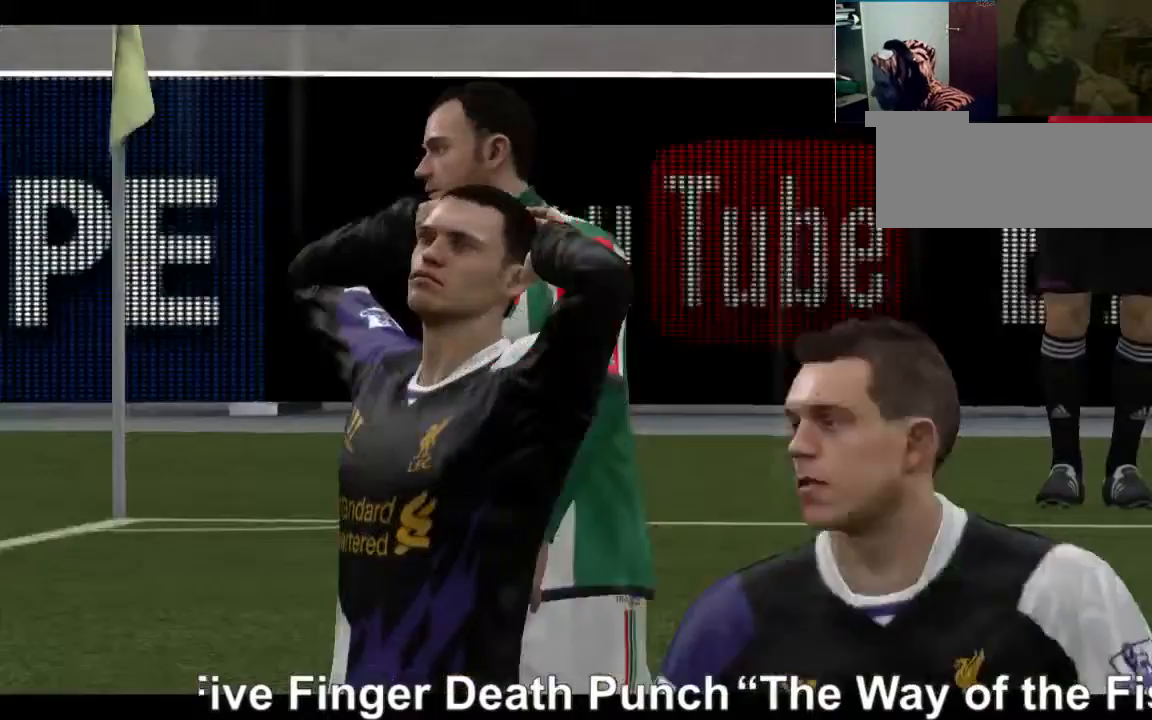
{"buttons": [], "left_stick": "center", "right_stick": "center", "events": []}
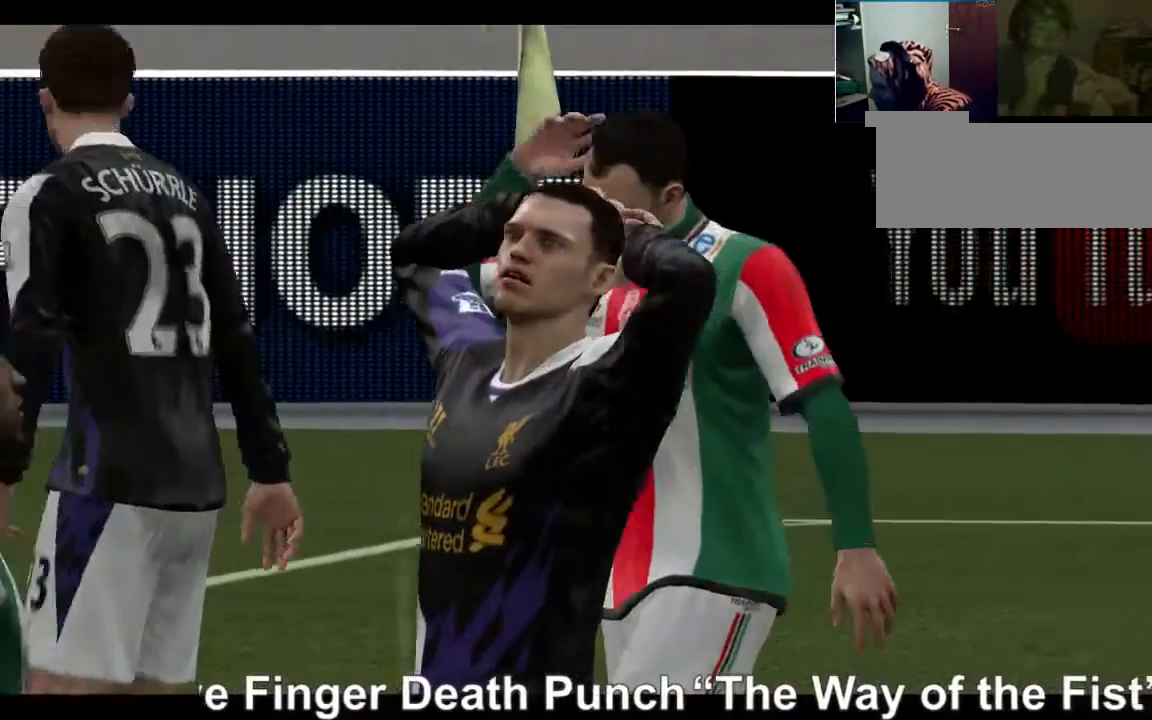
{"buttons": [], "left_stick": "center", "right_stick": "center", "events": []}
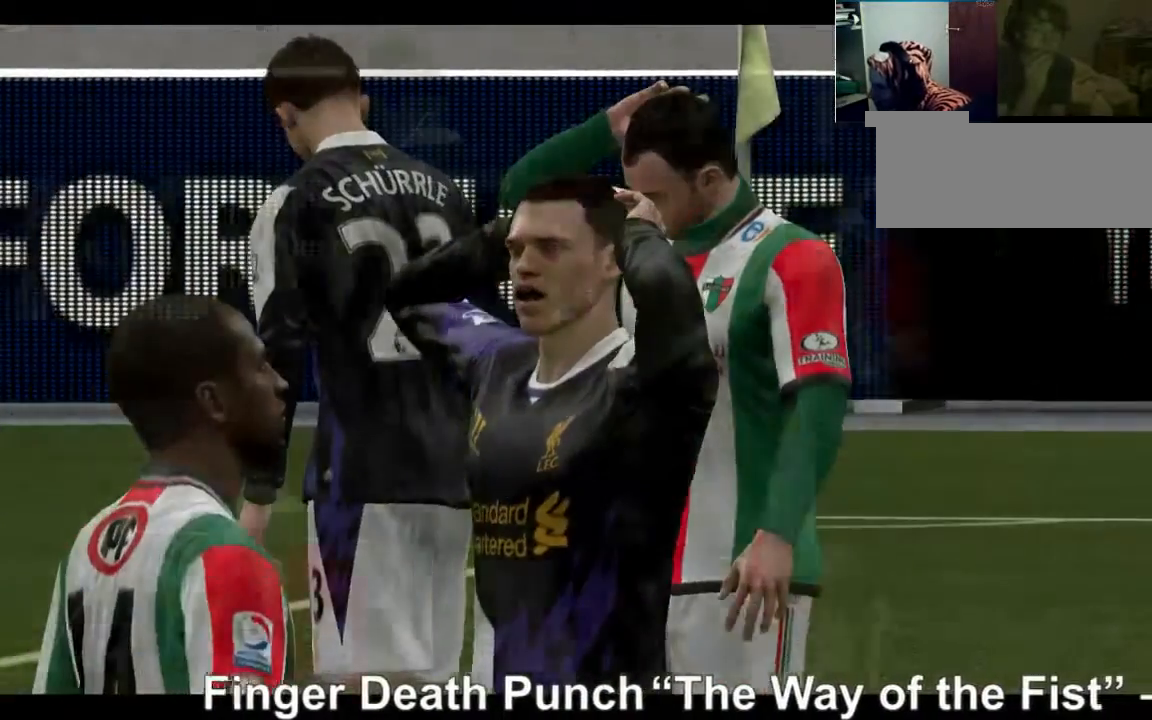
{"buttons": [], "left_stick": "center", "right_stick": "center", "events": []}
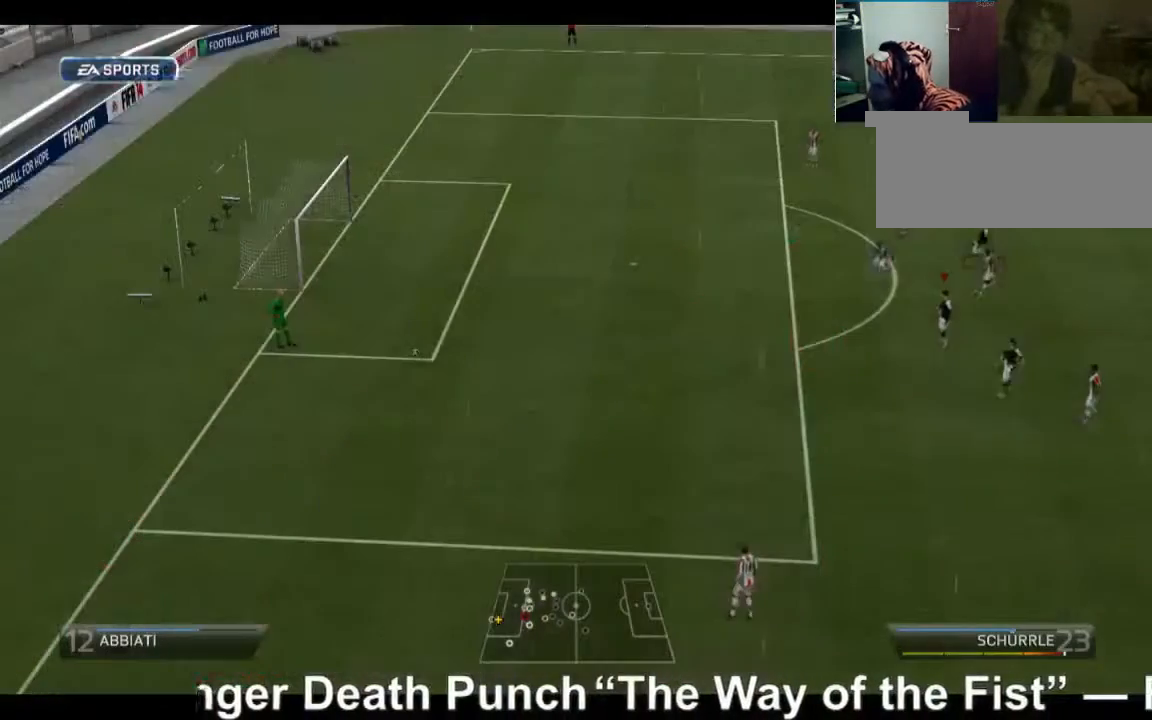
{"buttons": [], "left_stick": "center", "right_stick": "center", "events": []}
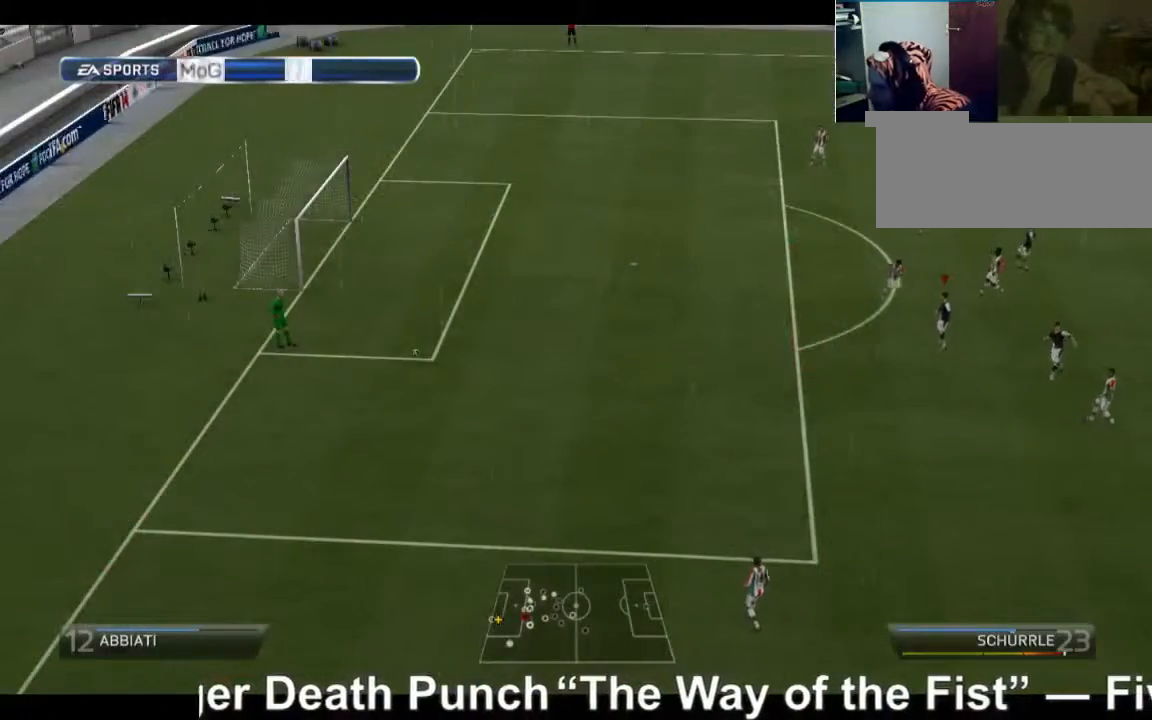
{"buttons": [], "left_stick": "left", "right_stick": "center", "events": [[80, "left_stick", "left"]]}
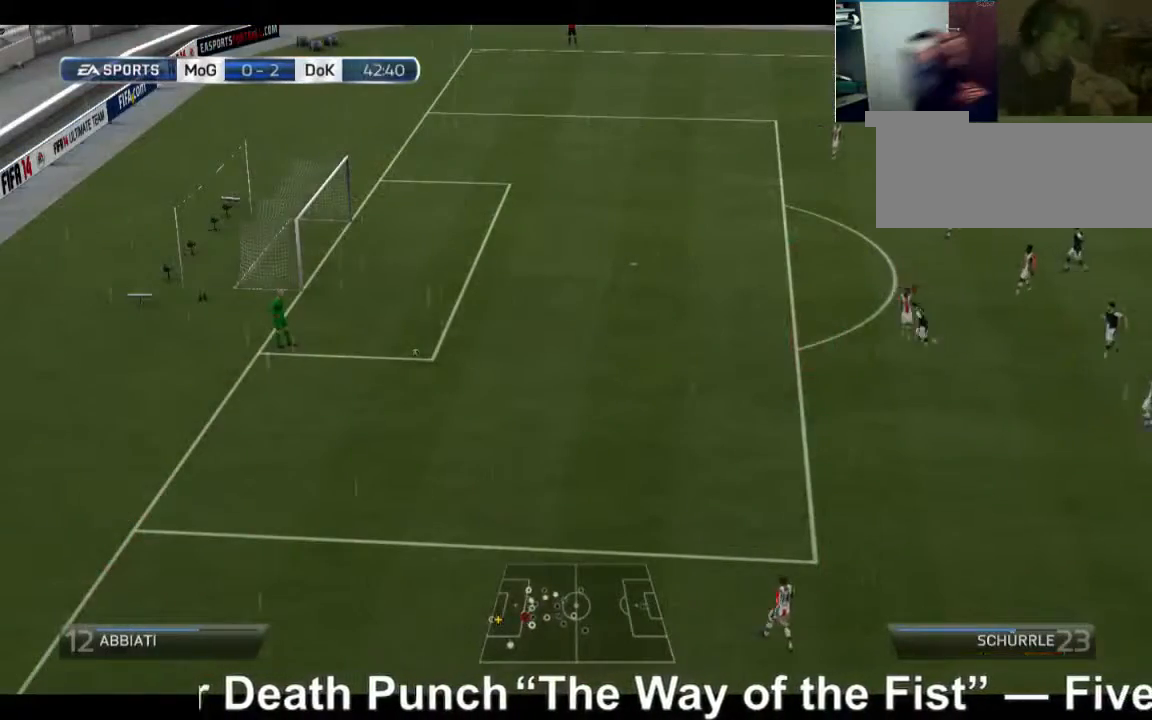
{"buttons": ["R2"], "left_stick": "left", "right_stick": "center", "events": [[320, "R2", "down"]]}
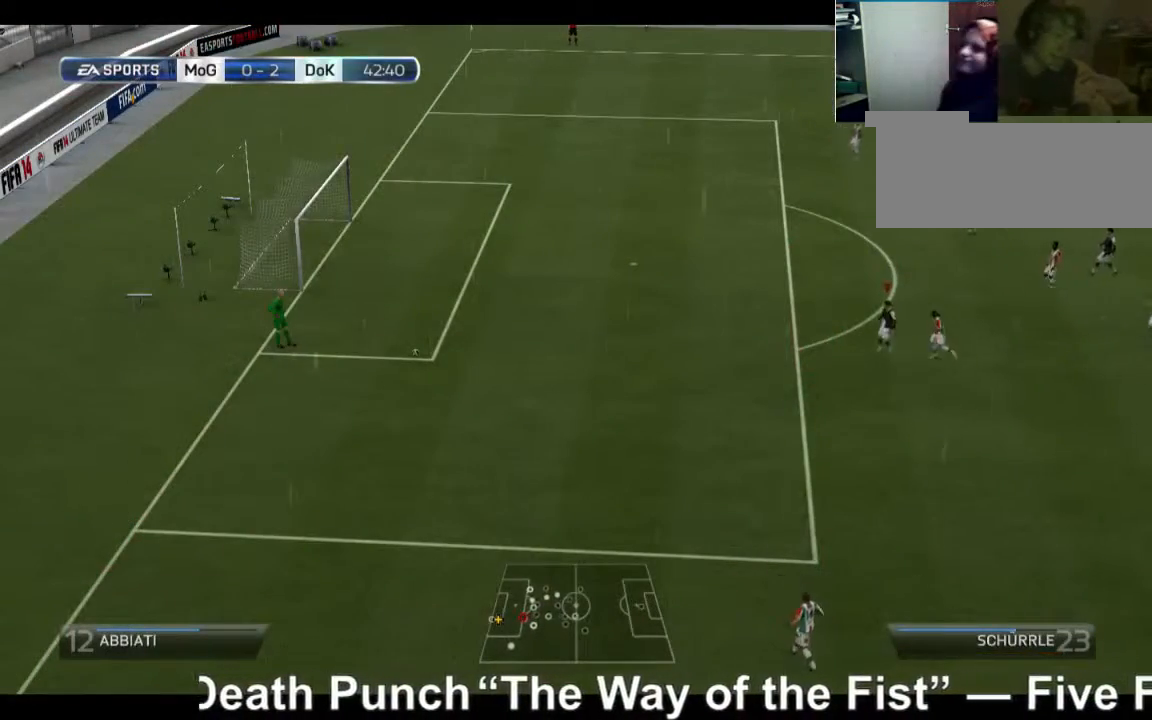
{"buttons": [], "left_stick": "up", "right_stick": "center", "events": [[80, "R2", "up"], [80, "left_stick", "center"], [360, "left_stick", "up"]]}
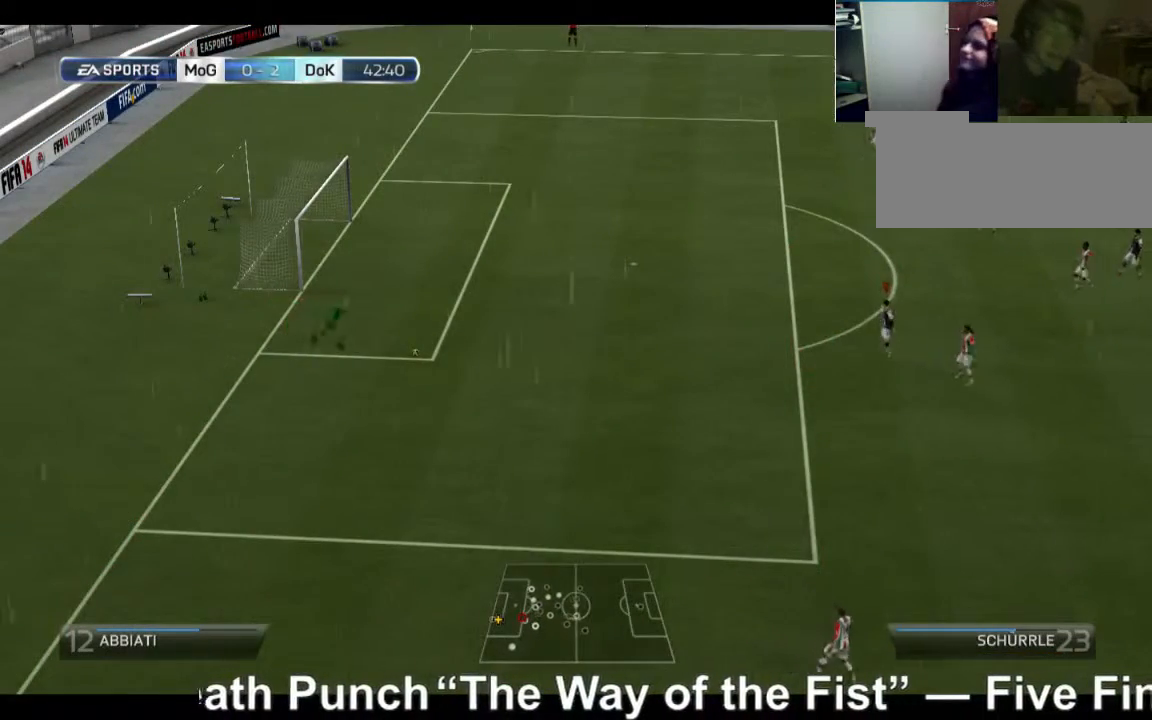
{"buttons": [], "left_stick": "down-left", "right_stick": "center", "events": [[240, "left_stick", "center"], [320, "left_stick", "down-left"]]}
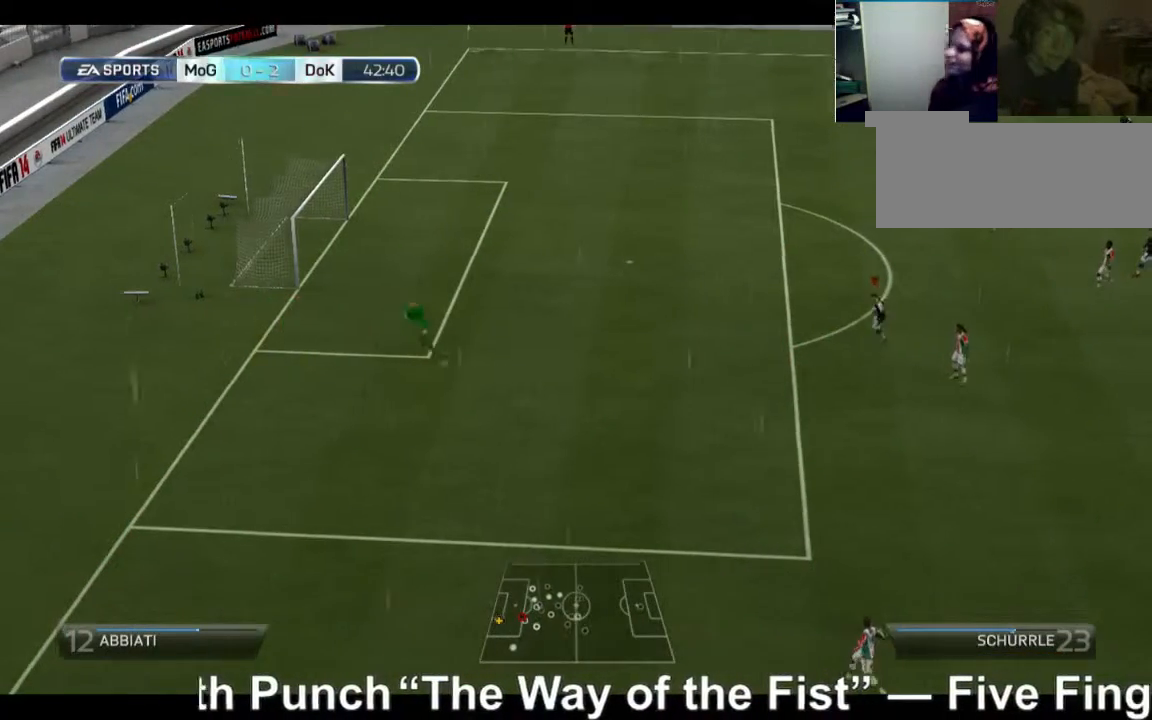
{"buttons": [], "left_stick": "down", "right_stick": "center", "events": [[80, "left_stick", "up-left"], [160, "left_stick", "left"], [440, "left_stick", "down"]]}
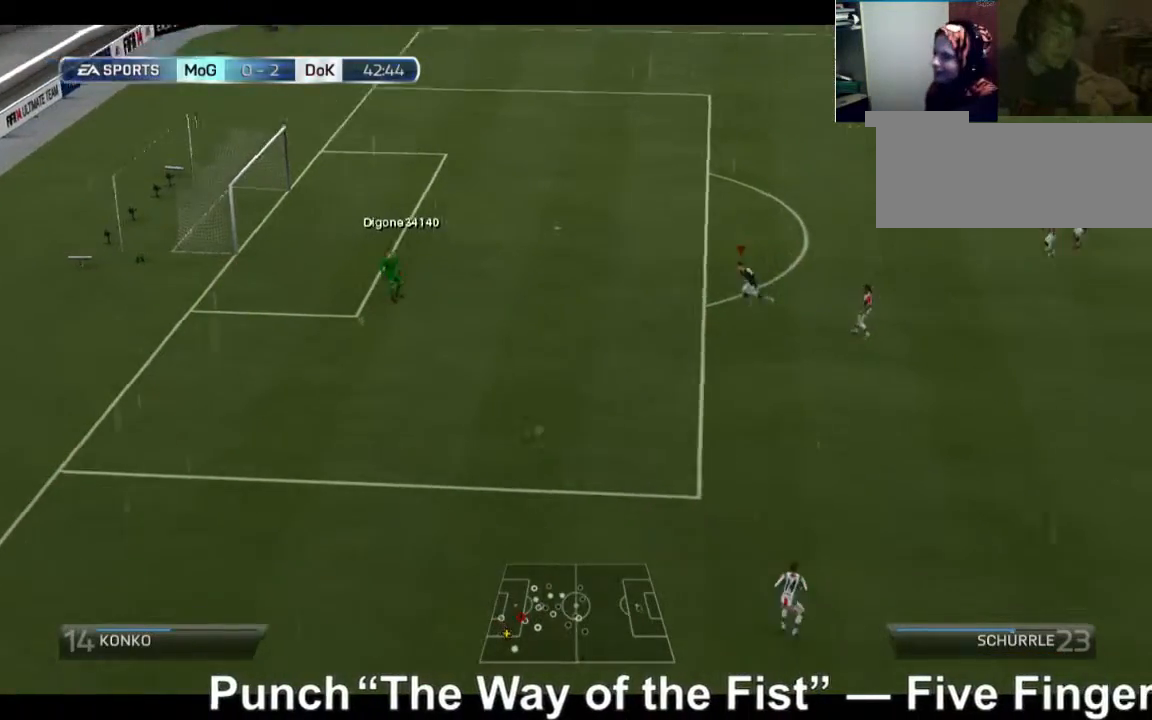
{"buttons": [], "left_stick": "down", "right_stick": "center", "events": []}
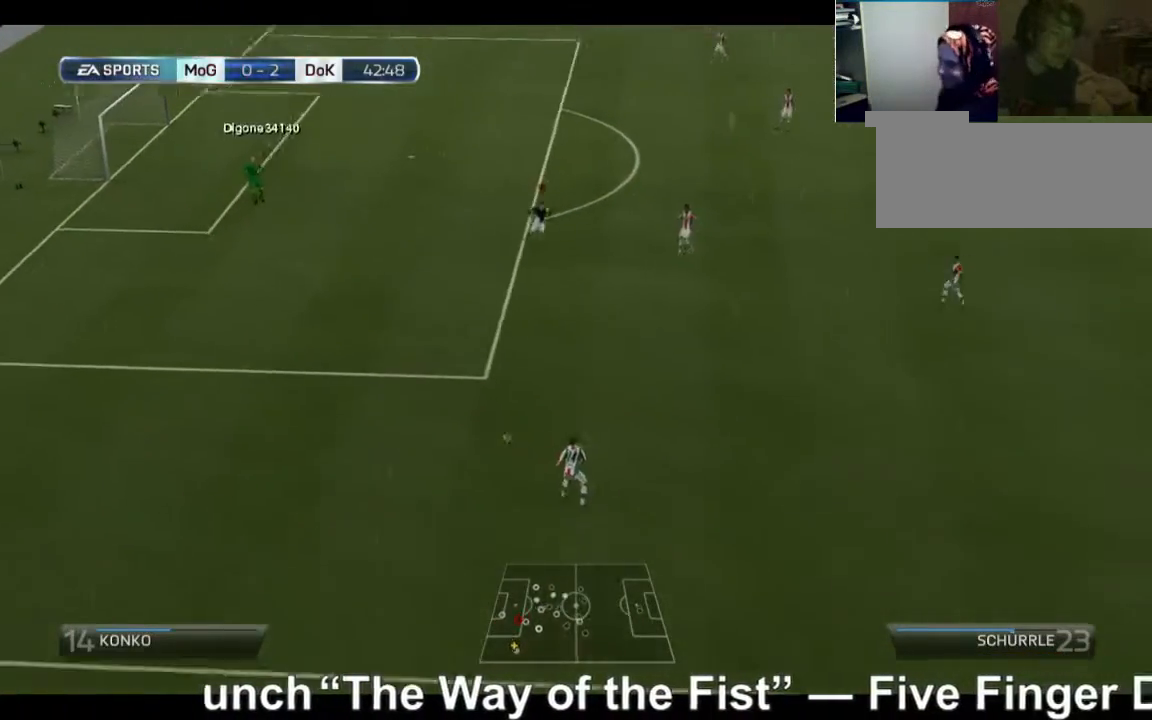
{"buttons": ["A", "R2"], "left_stick": "down-right", "right_stick": "center", "events": [[120, "A", "down"], [120, "left_stick", "down-right"], [400, "R2", "down"]]}
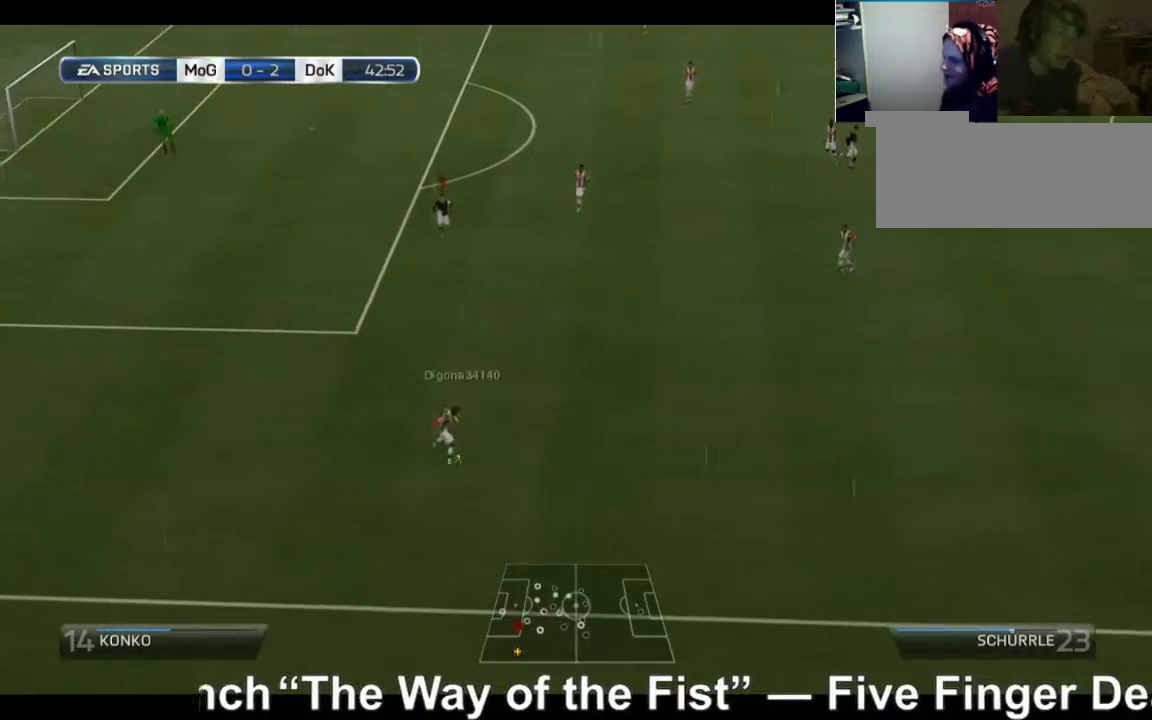
{"buttons": ["R2"], "left_stick": "down-right", "right_stick": "center", "events": [[240, "A", "up"]]}
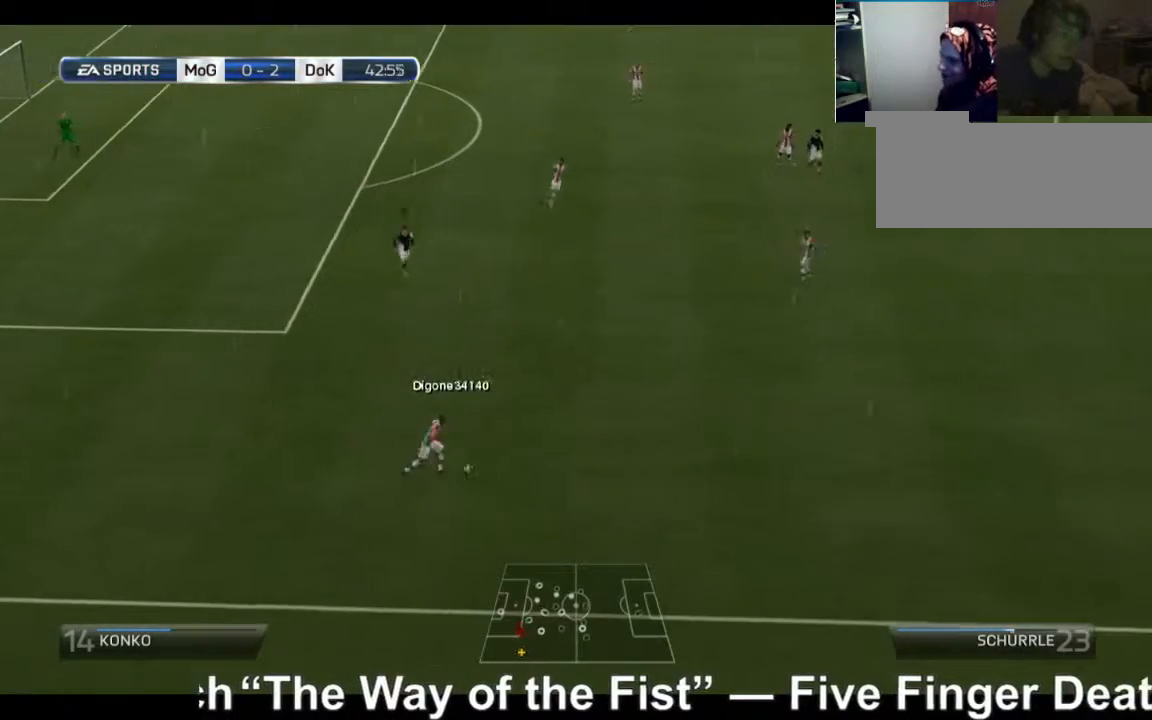
{"buttons": ["R2"], "left_stick": "right", "right_stick": "center", "events": [[280, "left_stick", "right"]]}
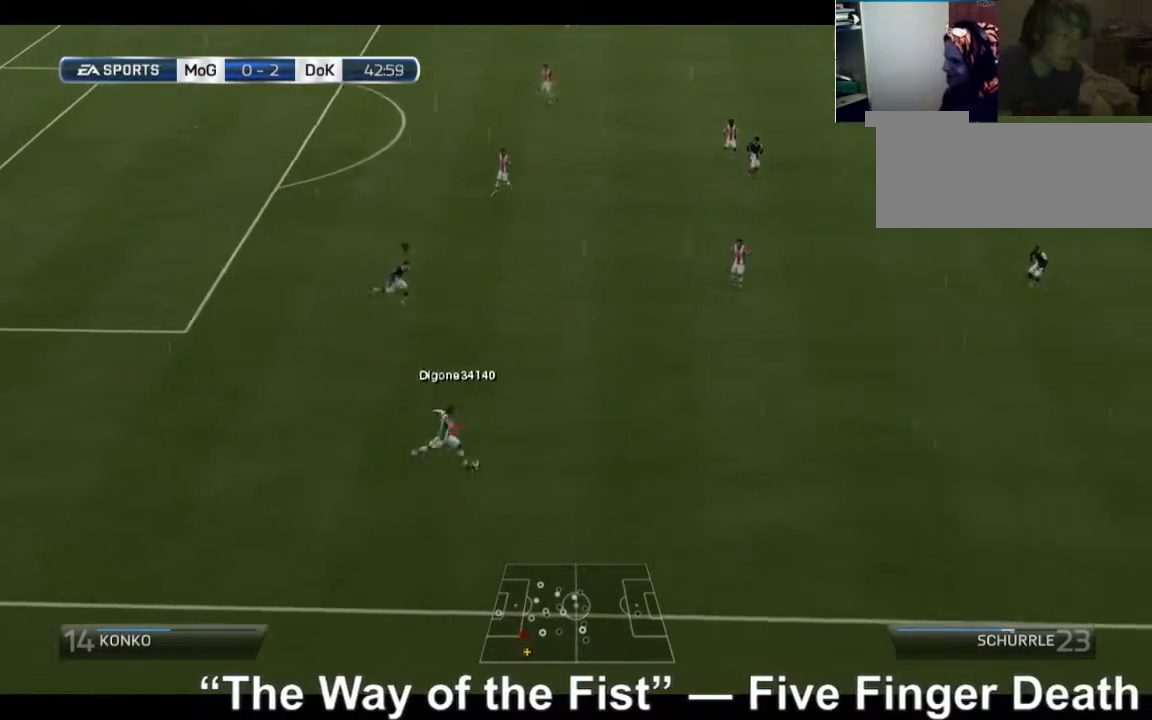
{"buttons": ["R2"], "left_stick": "right", "right_stick": "center", "events": []}
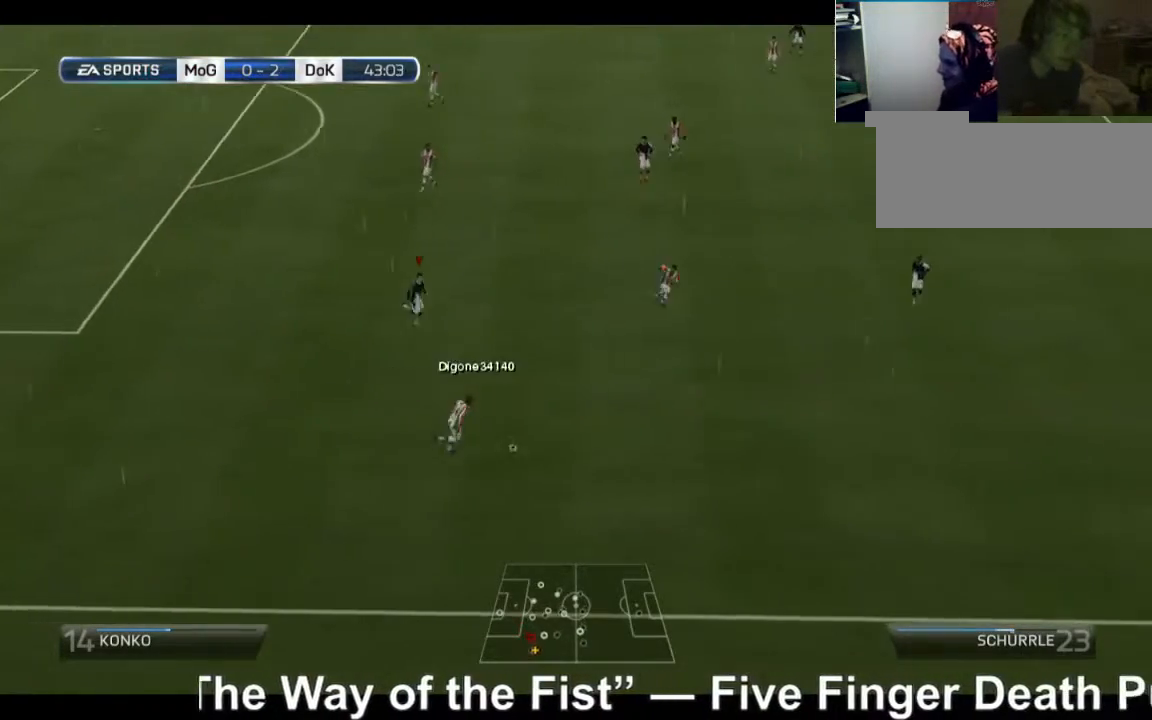
{"buttons": ["R2"], "left_stick": "right", "right_stick": "center", "events": []}
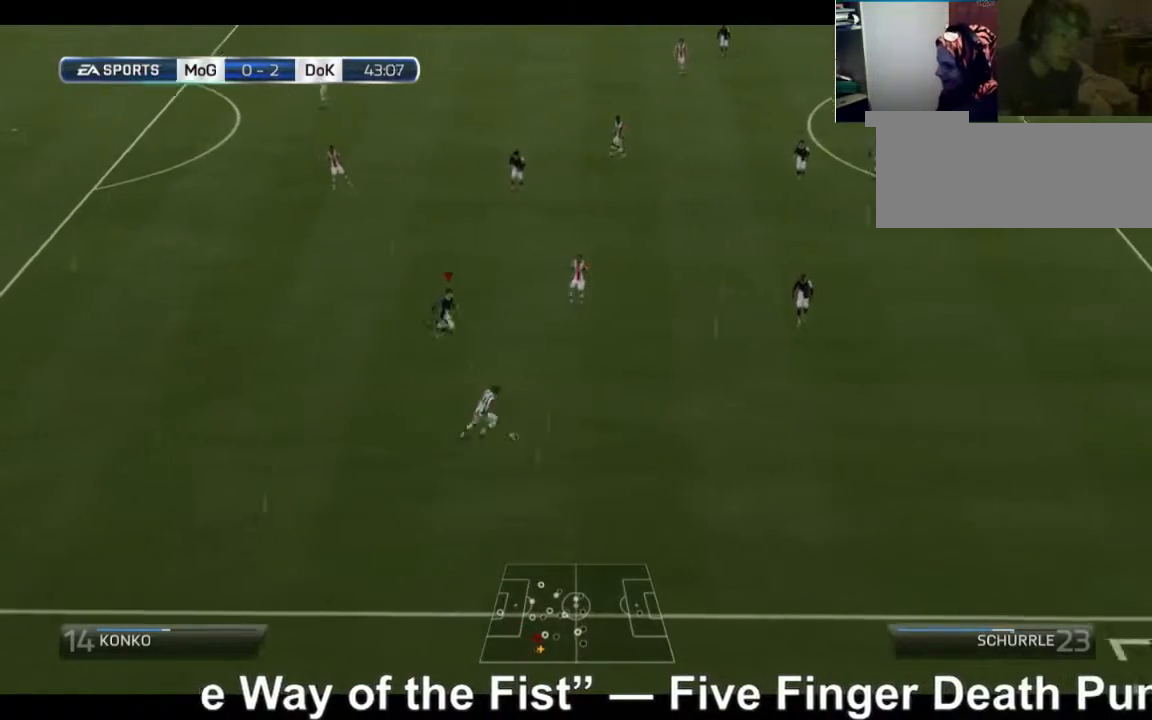
{"buttons": ["R2"], "left_stick": "right", "right_stick": "center", "events": []}
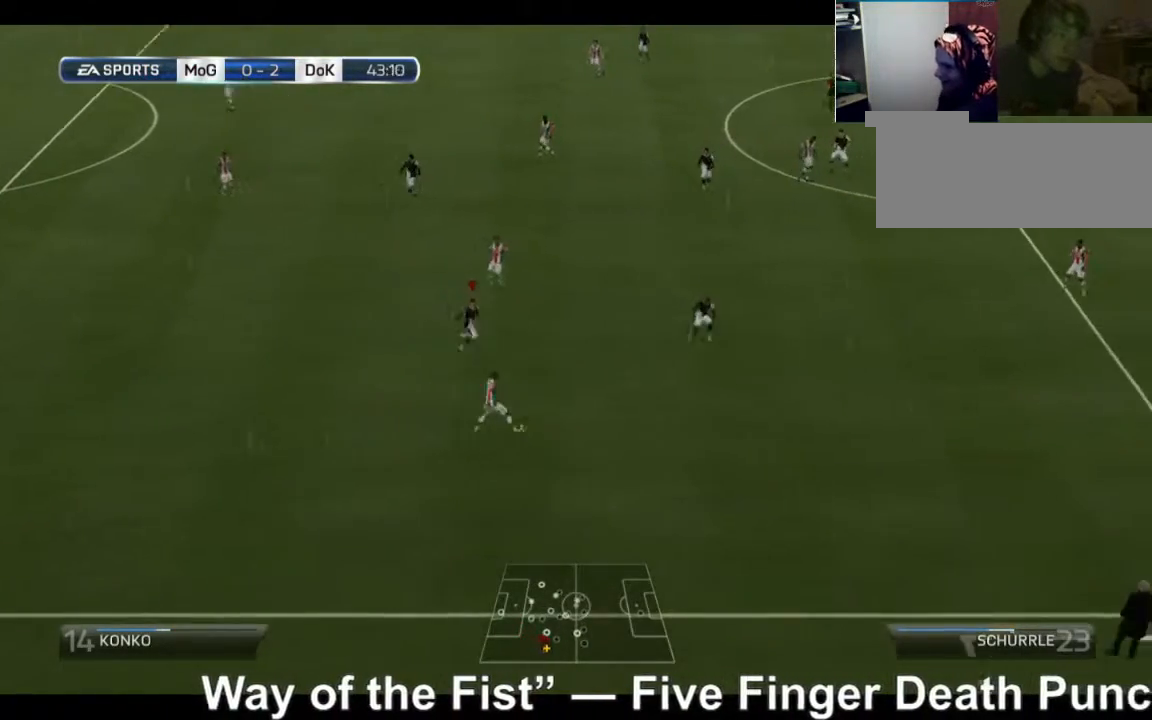
{"buttons": [], "left_stick": "down-right", "right_stick": "center", "events": [[280, "left_stick", "down-right"], [520, "R2", "up"]]}
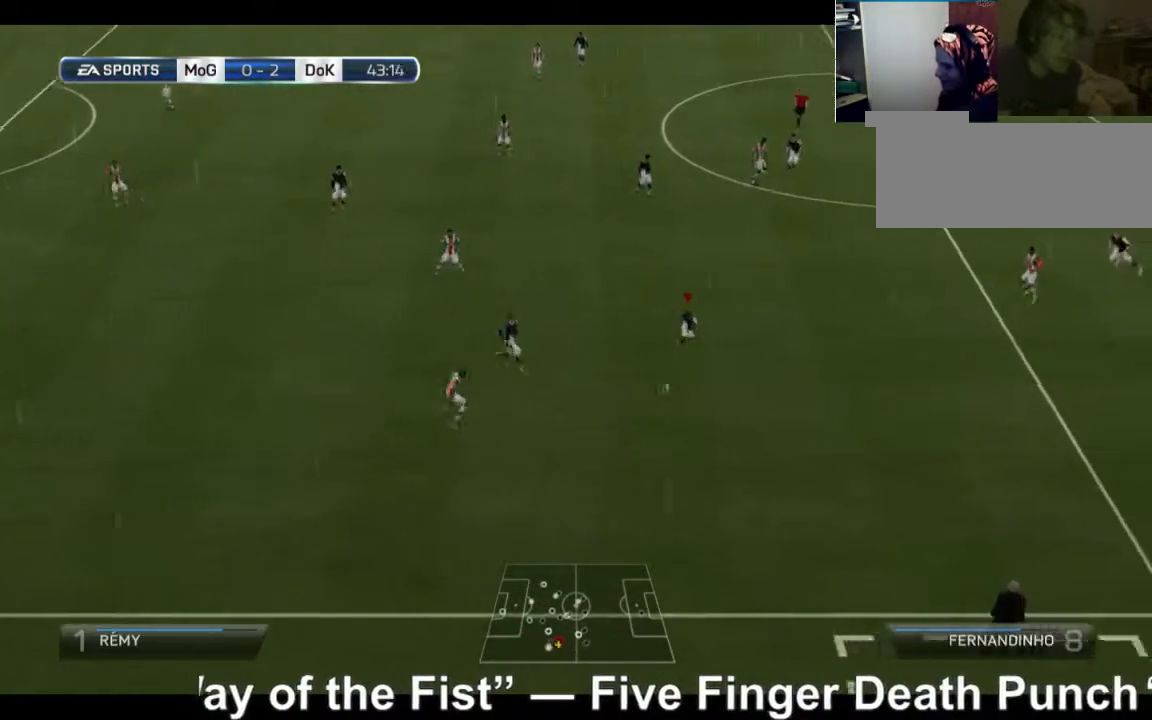
{"buttons": [], "left_stick": "right", "right_stick": "center", "events": [[200, "left_stick", "right"]]}
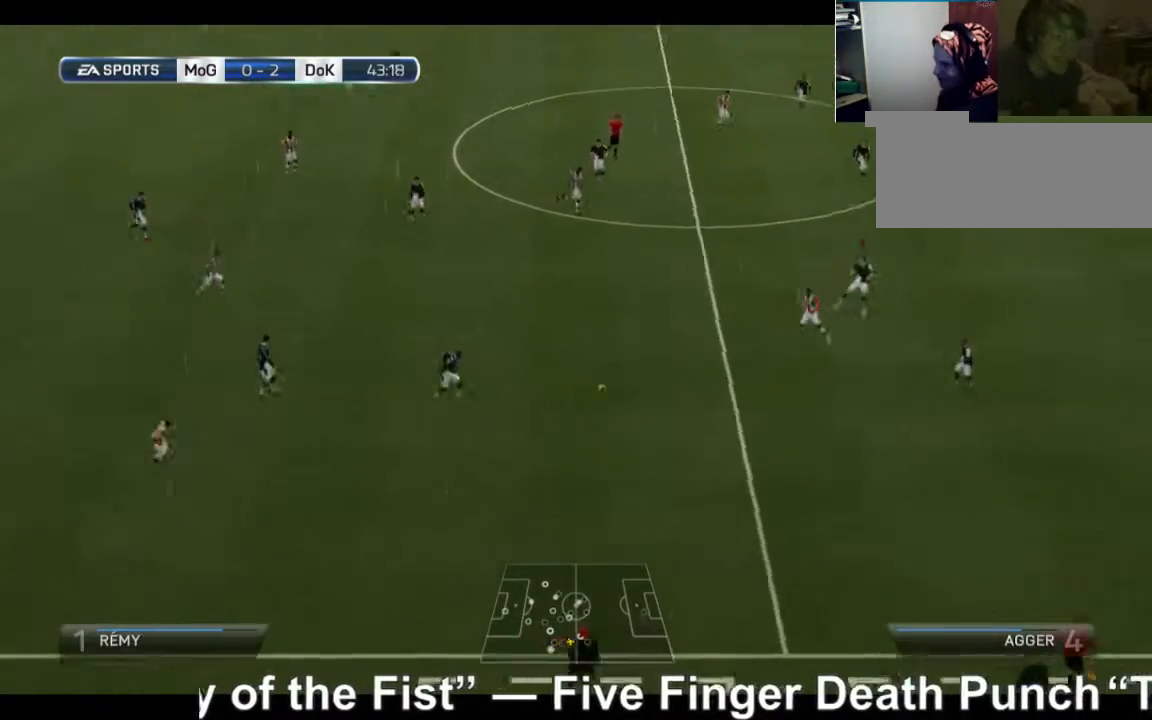
{"buttons": ["R2"], "left_stick": "down", "right_stick": "center", "events": [[80, "R2", "down"], [160, "left_stick", "down-right"], [280, "left_stick", "down"]]}
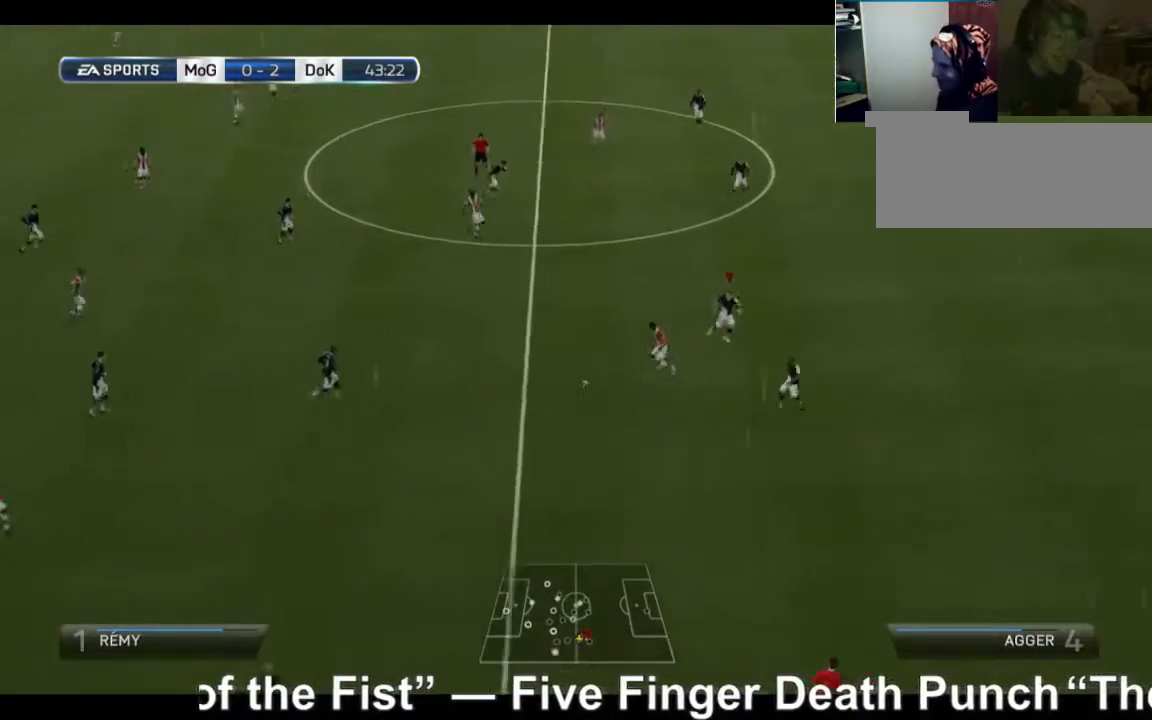
{"buttons": ["A"], "left_stick": "left", "right_stick": "center", "events": [[80, "A", "down"], [200, "R2", "up"], [440, "left_stick", "left"]]}
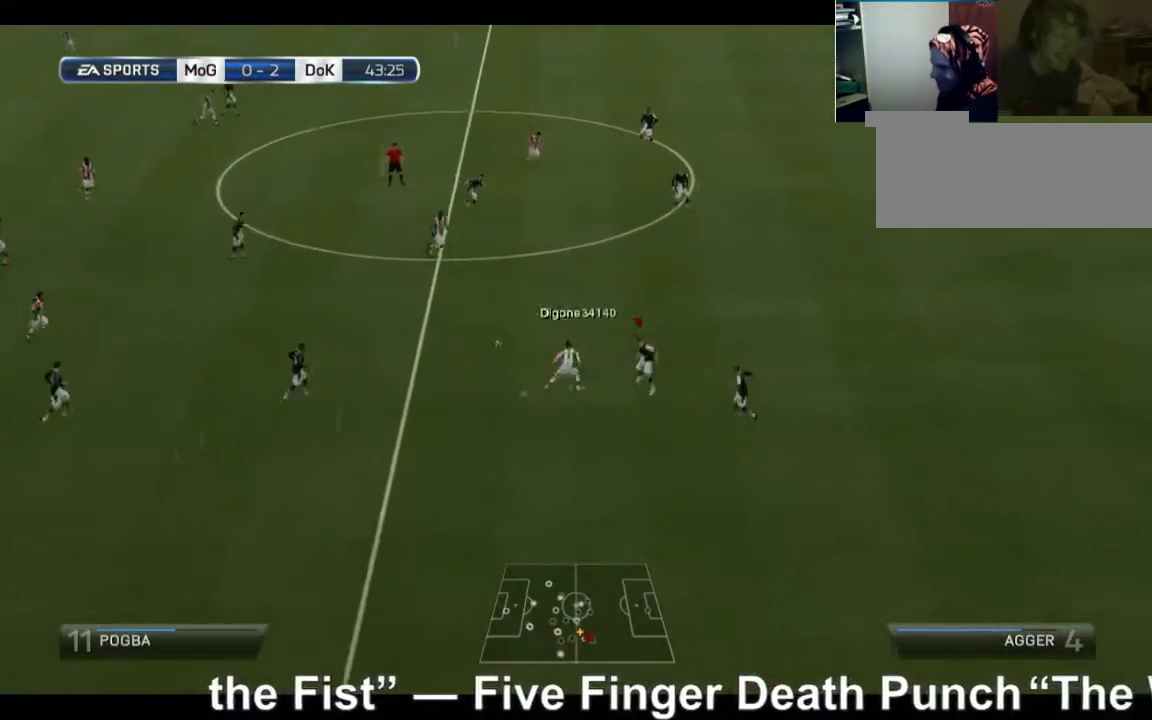
{"buttons": ["R2"], "left_stick": "up-left", "right_stick": "center", "events": [[80, "left_stick", "up-left"], [360, "A", "up"], [360, "R2", "down"]]}
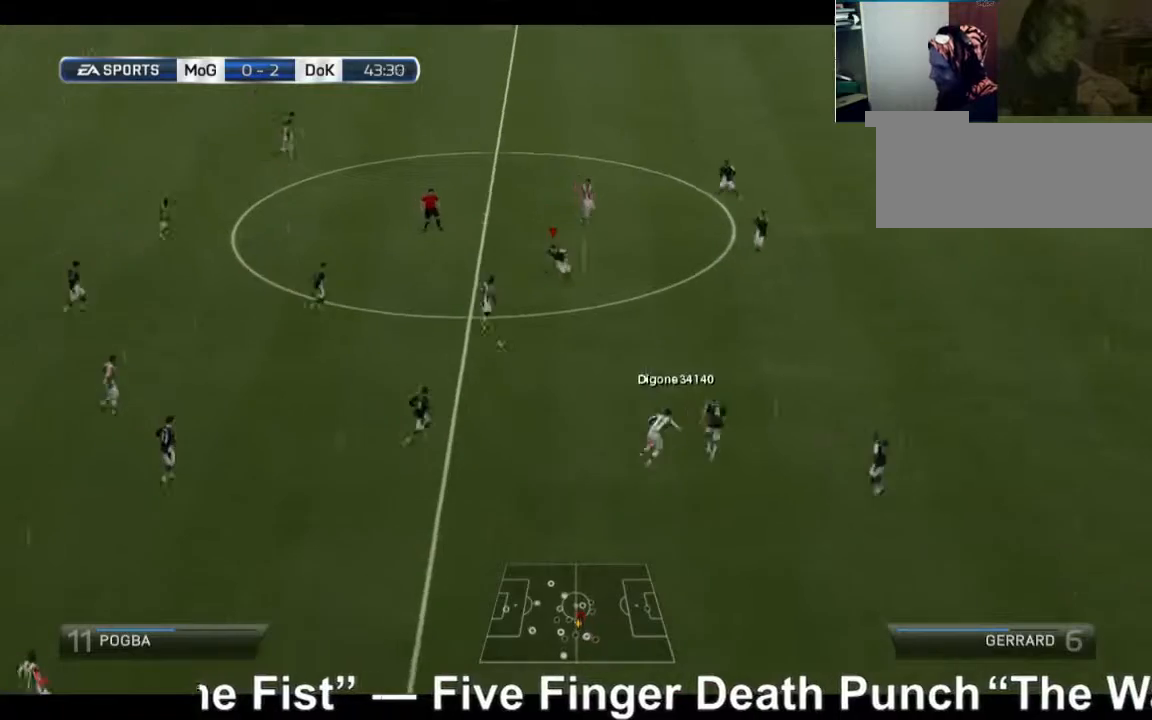
{"buttons": ["A"], "left_stick": "down", "right_stick": "center", "events": [[280, "left_stick", "down"], [320, "A", "down"], [440, "R2", "up"]]}
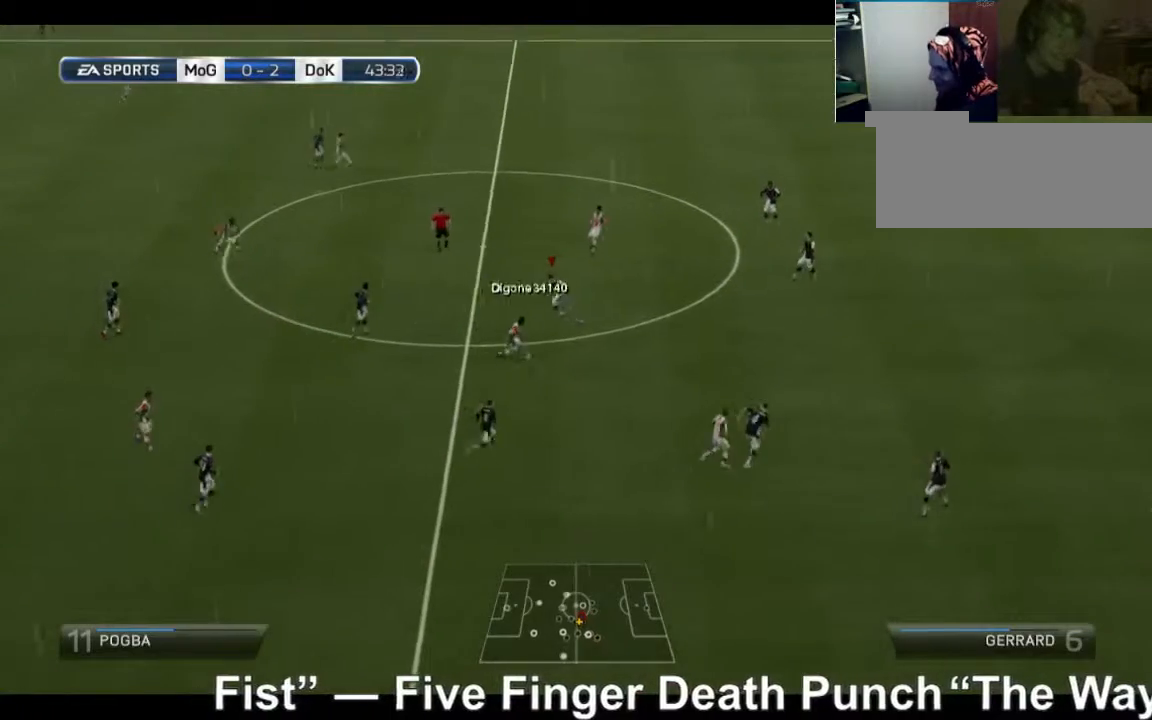
{"buttons": ["A", "R2"], "left_stick": "down-right", "right_stick": "center", "events": [[160, "left_stick", "down-right"], [320, "R2", "down"]]}
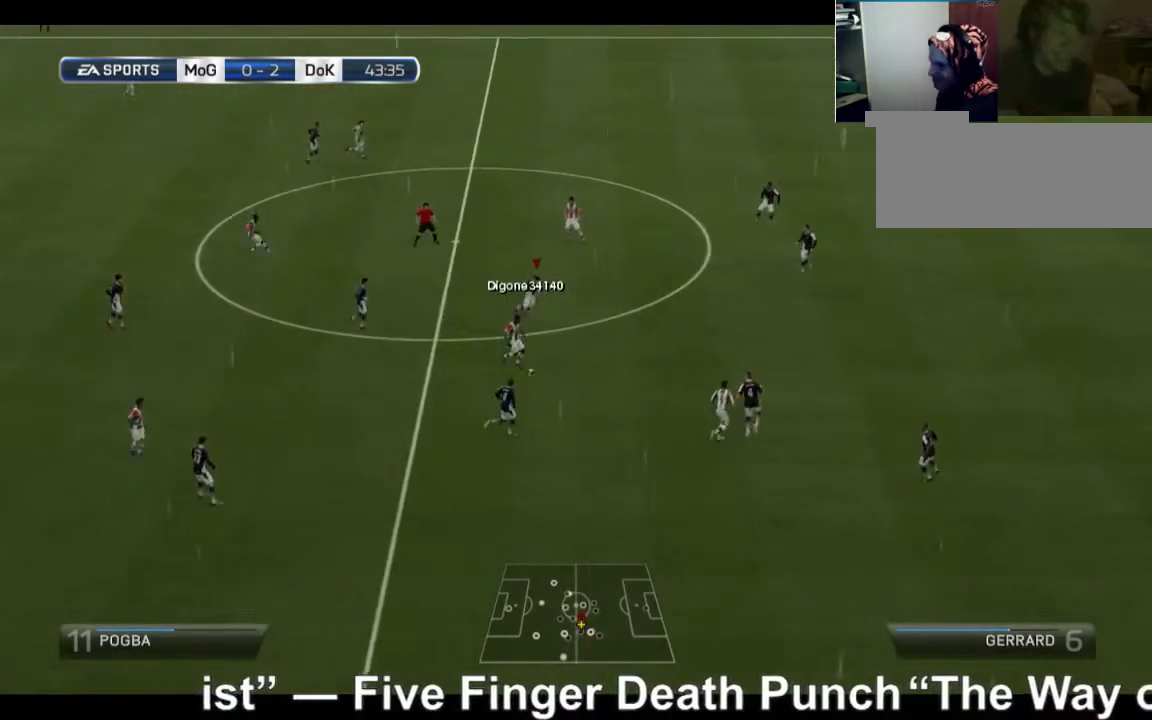
{"buttons": ["A", "R2"], "left_stick": "up-right", "right_stick": "center", "events": [[200, "left_stick", "right"], [240, "L1", "down"], [320, "left_stick", "up-right"], [440, "L1", "up"]]}
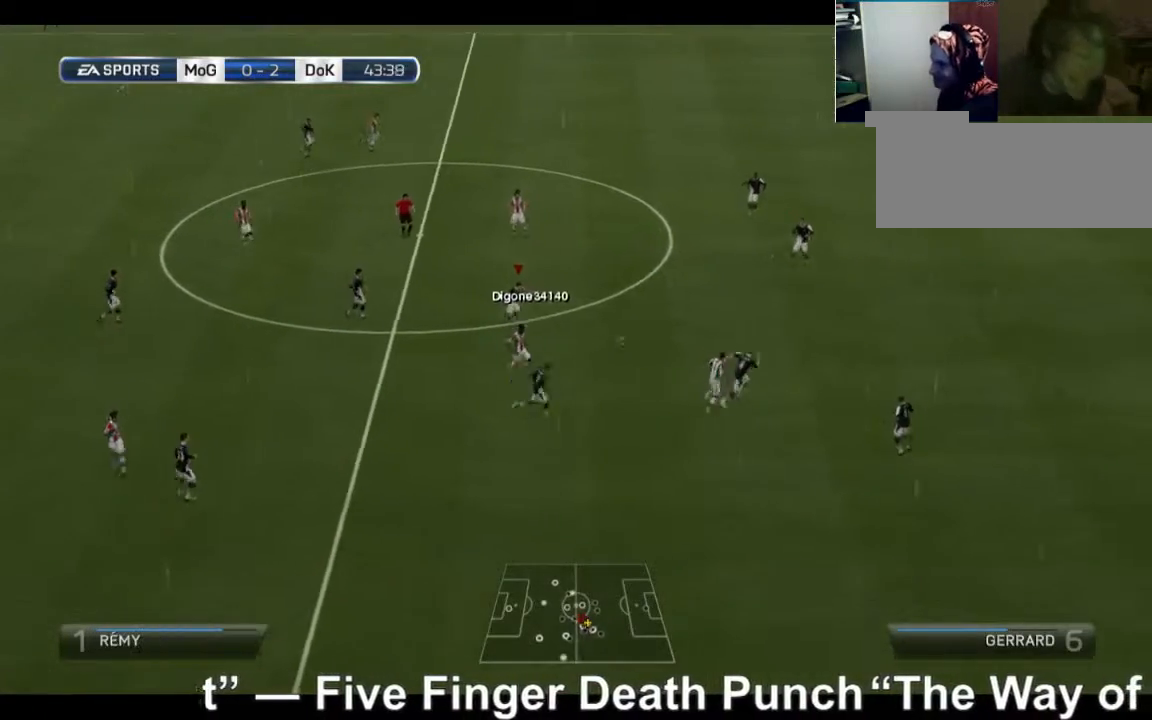
{"buttons": ["R2"], "left_stick": "up", "right_stick": "center", "events": [[120, "A", "up"], [160, "left_stick", "up"]]}